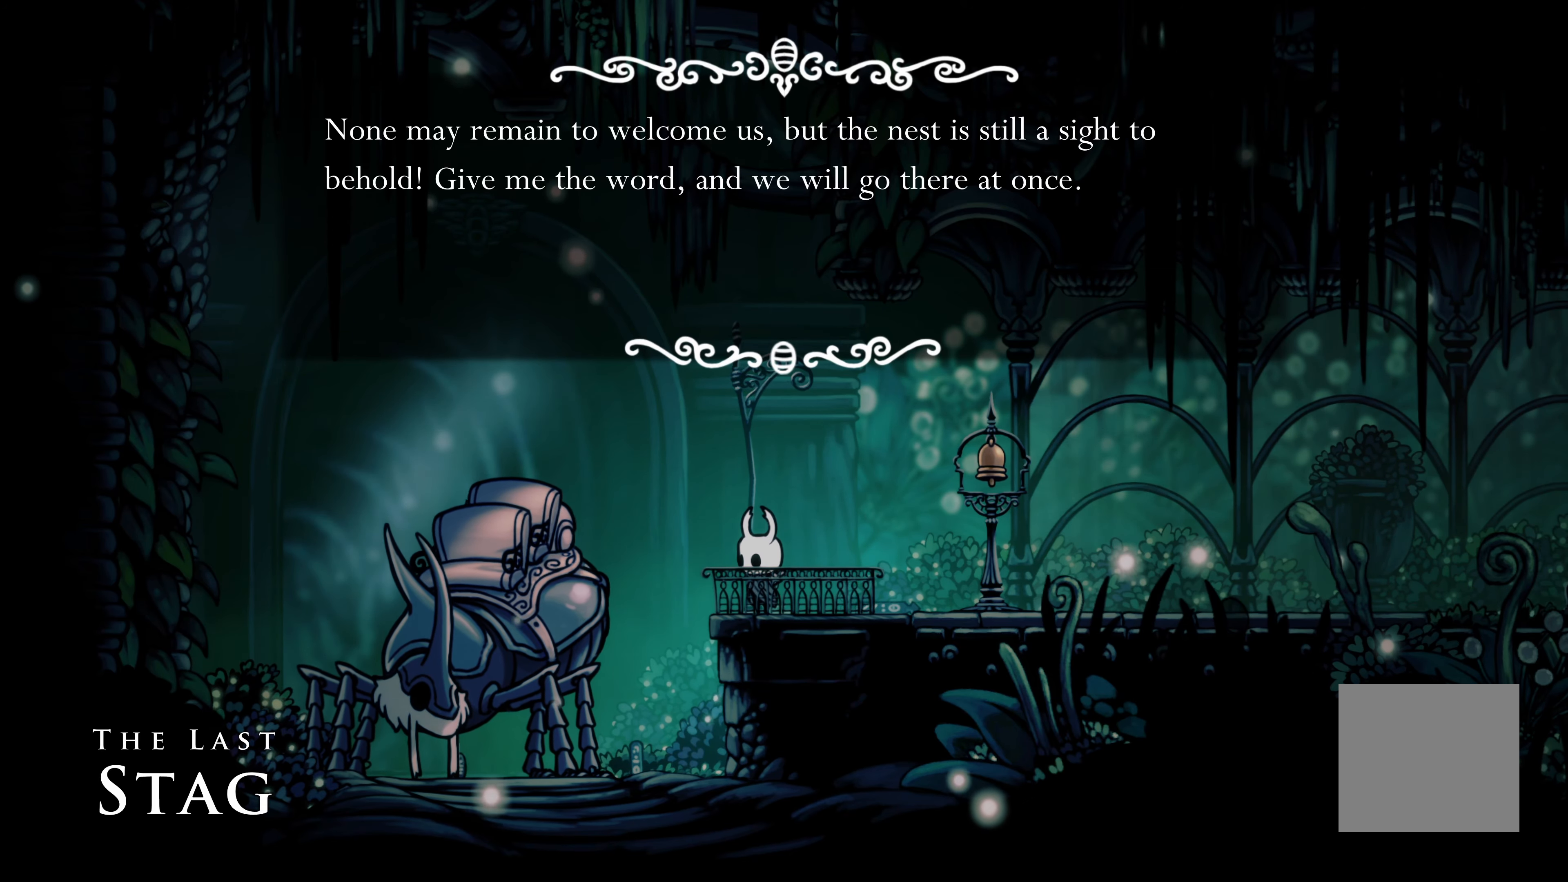
Gameplay with a controller (Xbox layout); each line is a JSON object with the inputs held at the frame after it (dt_ms = milliseconds from this image to that frame). "events" lists button and stick changes between this image and that frame as [ms after this image, input, new state], when the widget could be followed in between. Not read: L2 R3.
{"dt_ms": 500, "buttons": [], "left_stick": "center", "right_stick": "center", "events": [[100, "A", "down"], [233, "A", "up"]]}
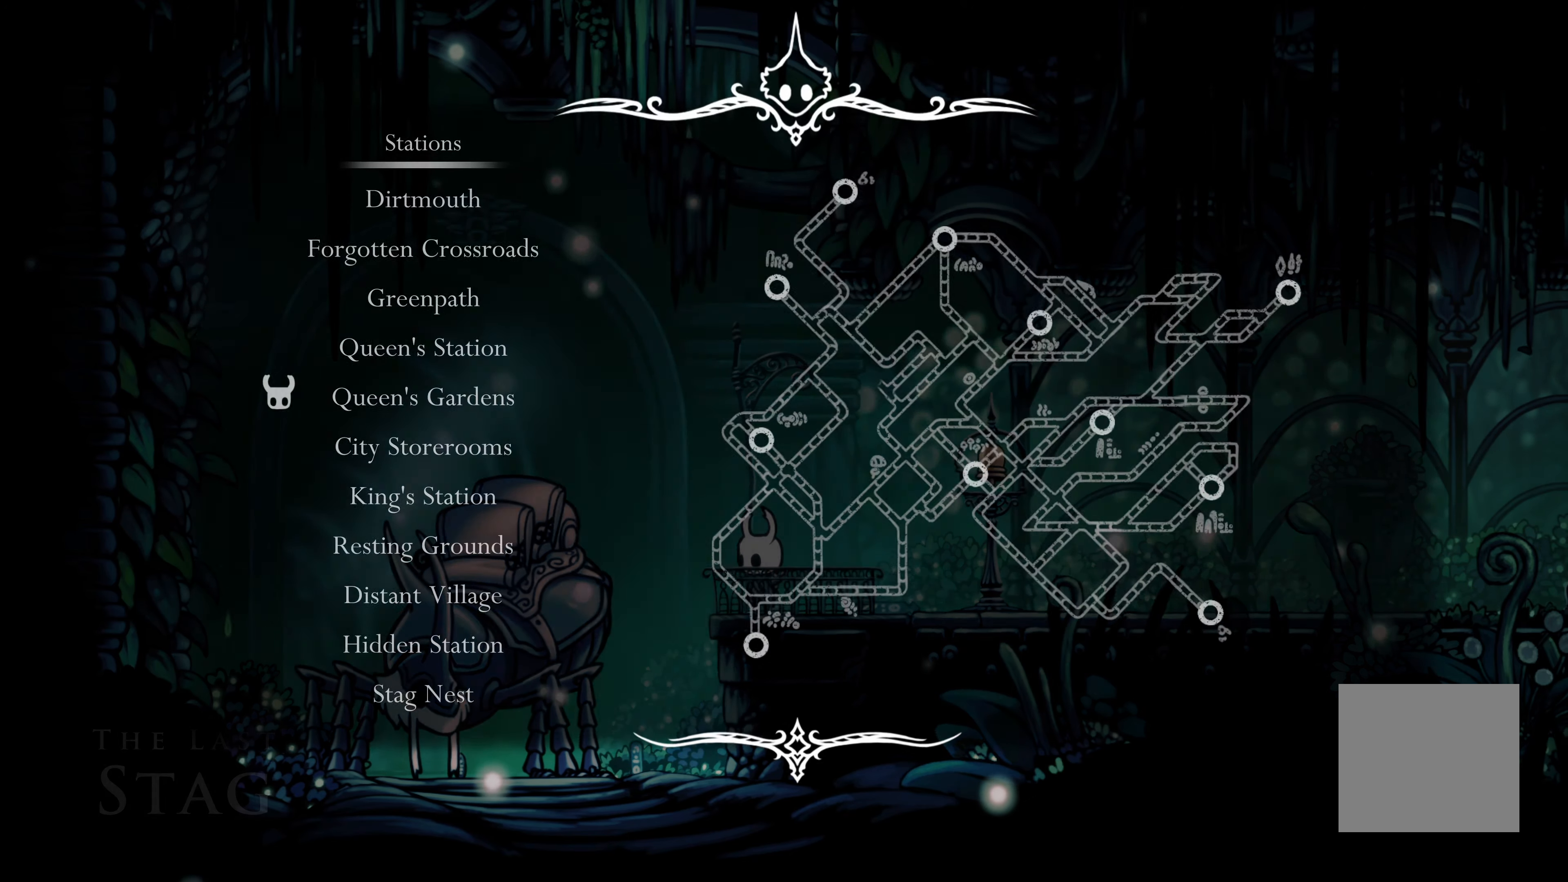
{"dt_ms": 500, "buttons": [], "left_stick": "center", "right_stick": "center", "events": []}
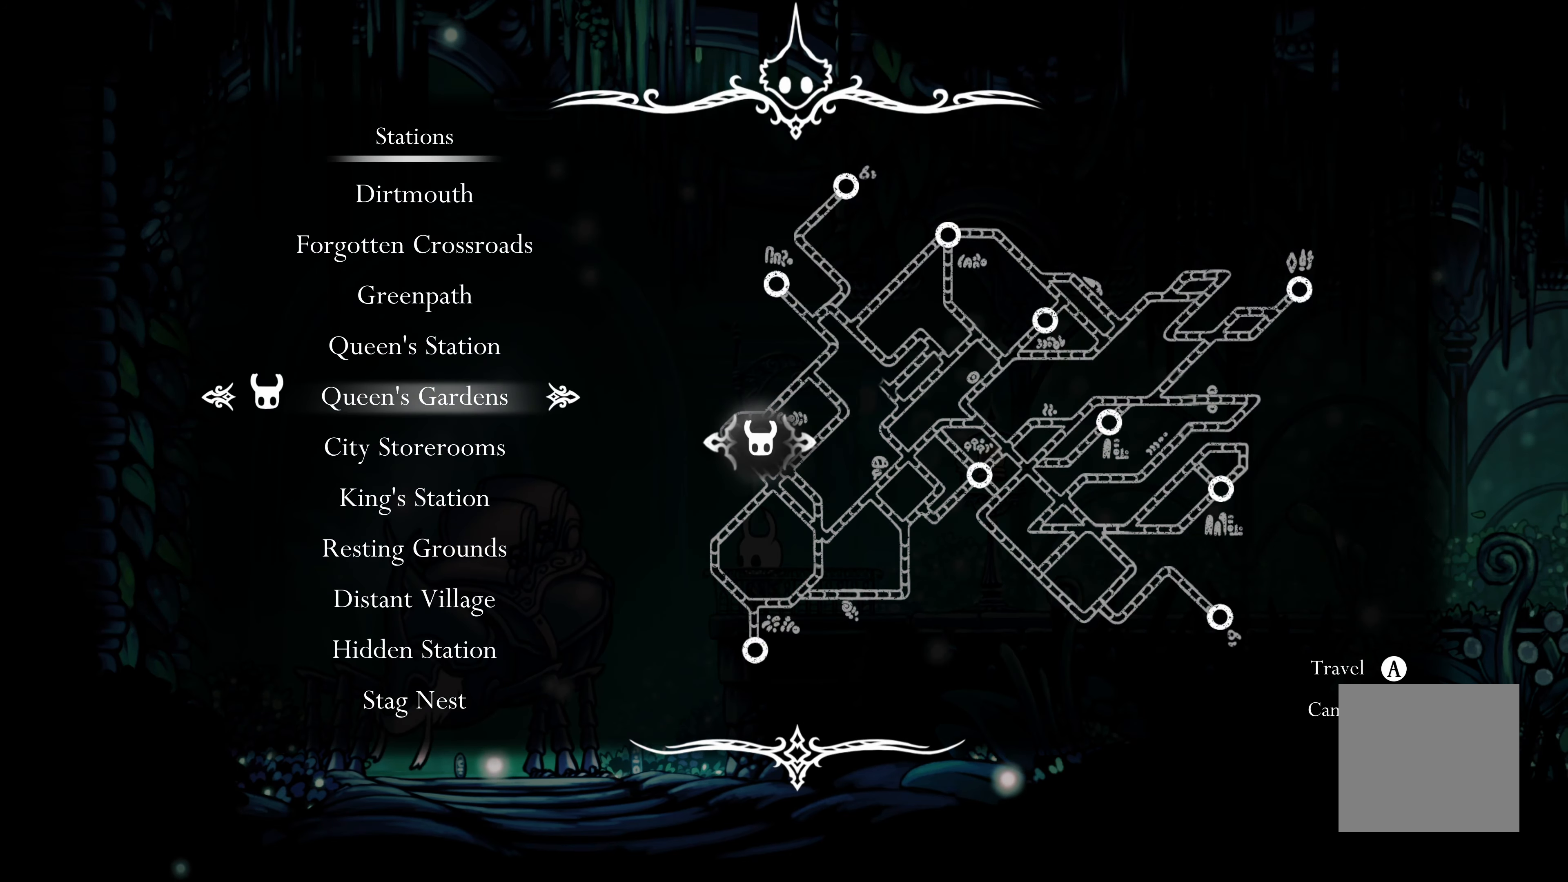
{"dt_ms": 500, "buttons": [], "left_stick": "center", "right_stick": "center", "events": []}
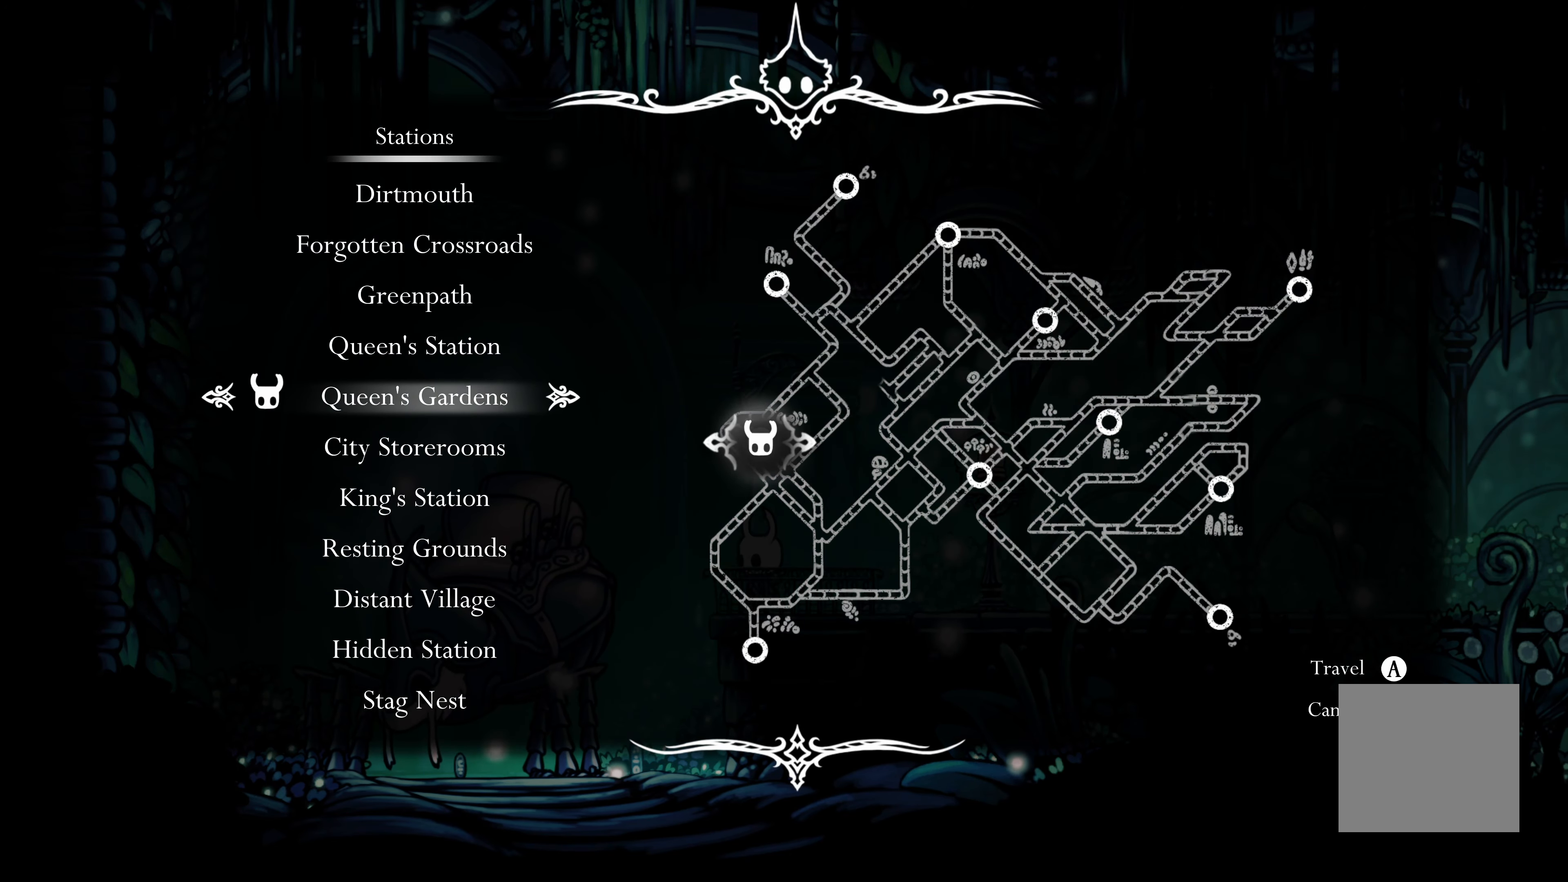
{"dt_ms": 500, "buttons": [], "left_stick": "center", "right_stick": "center", "events": [[150, "B", "down"], [233, "B", "up"]]}
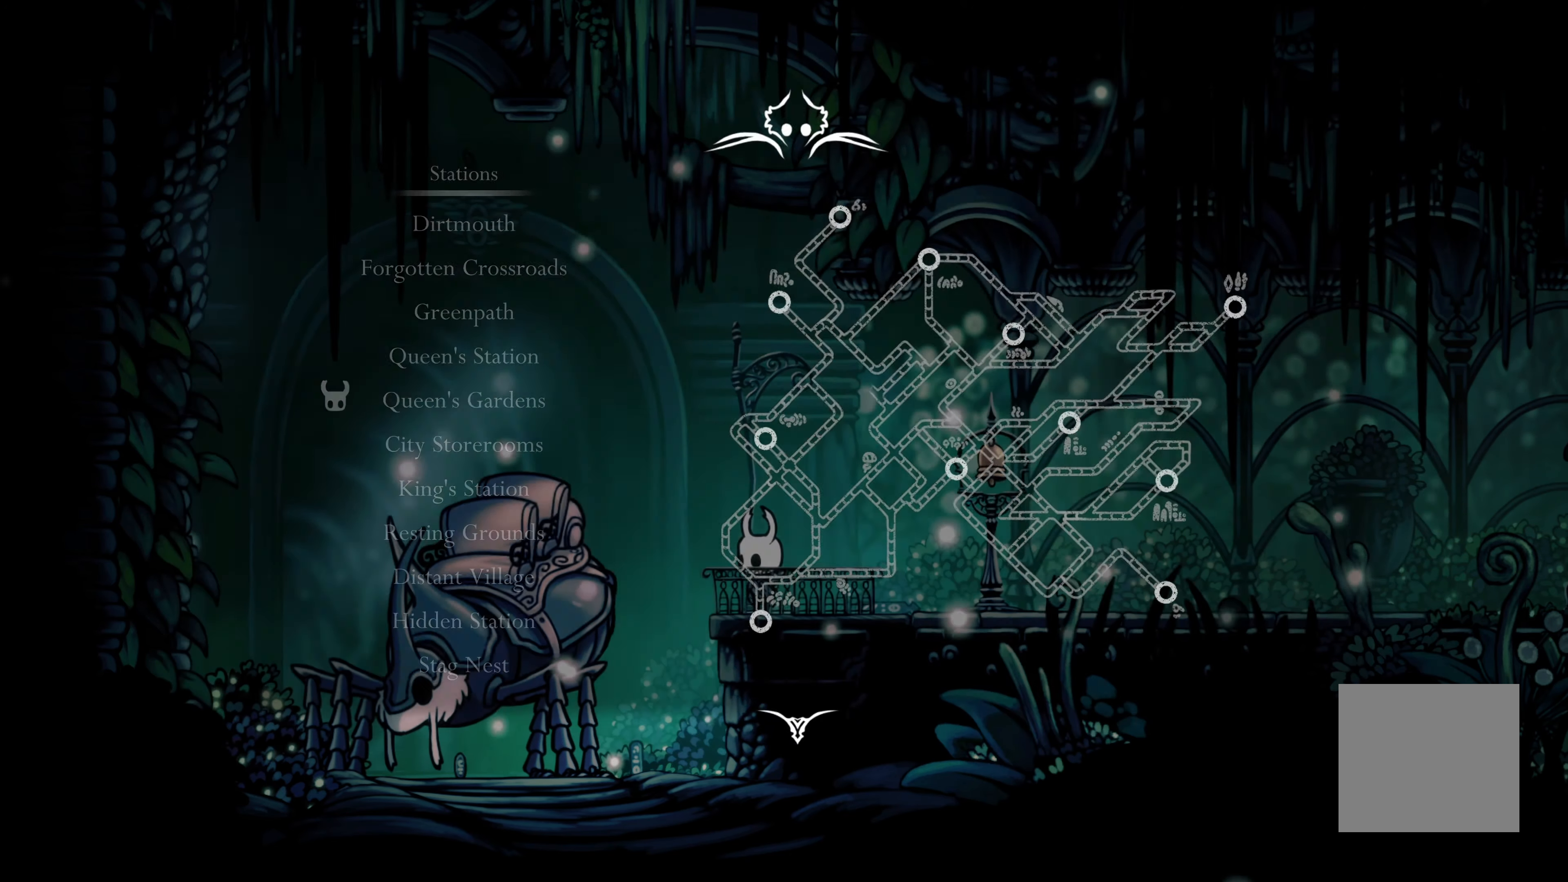
{"dt_ms": 500, "buttons": [], "left_stick": "center", "right_stick": "center", "events": []}
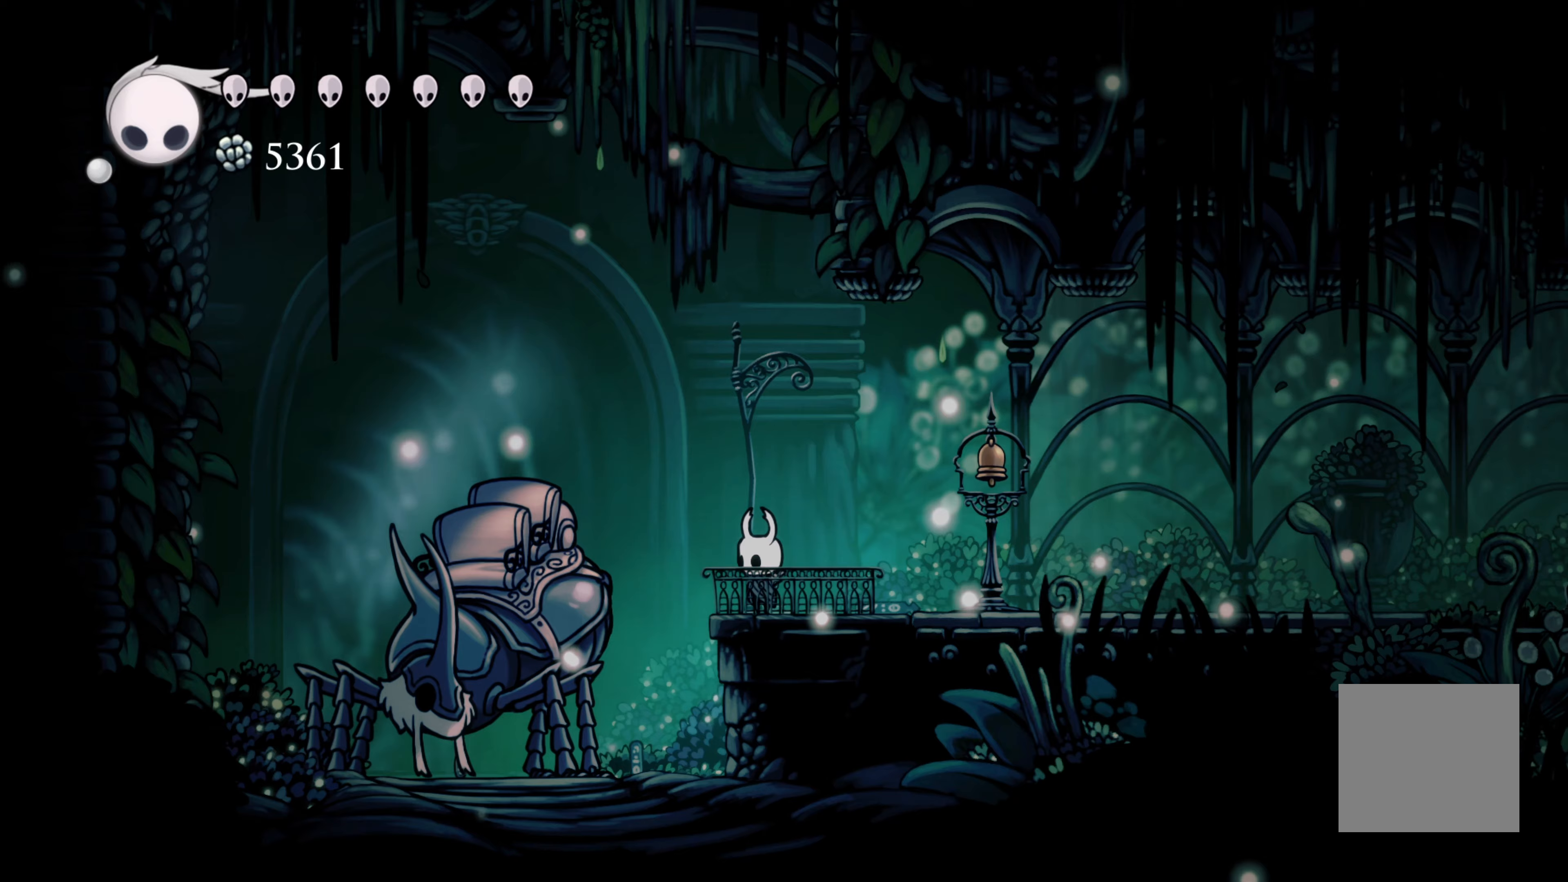
{"dt_ms": 500, "buttons": ["A"], "left_stick": "center", "right_stick": "center", "events": [[300, "A", "down"]]}
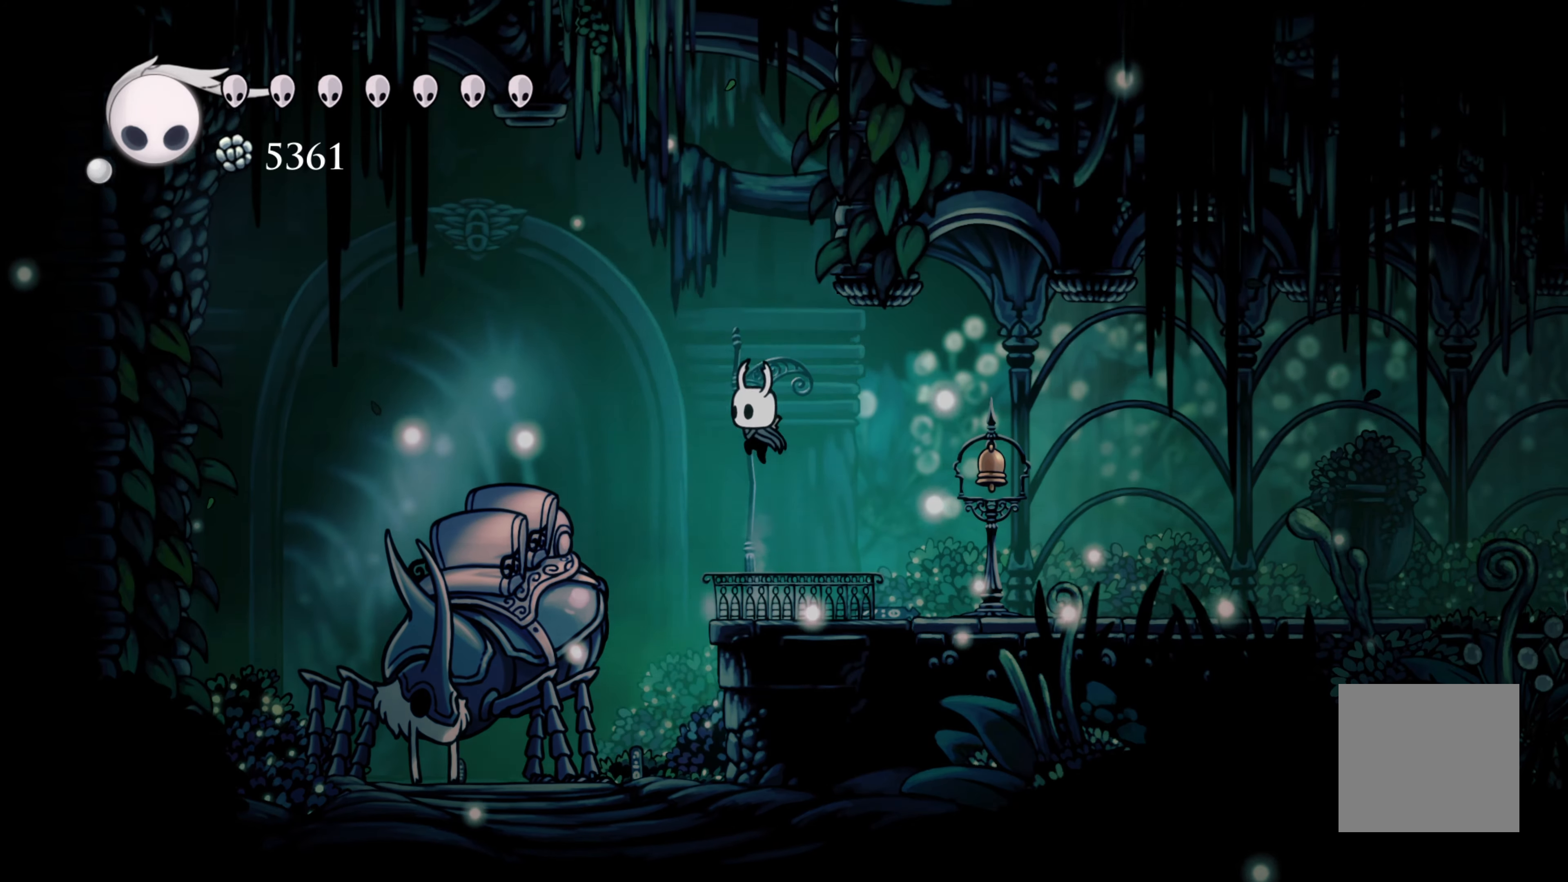
{"dt_ms": 500, "buttons": [], "left_stick": "center", "right_stick": "center", "events": [[333, "A", "up"]]}
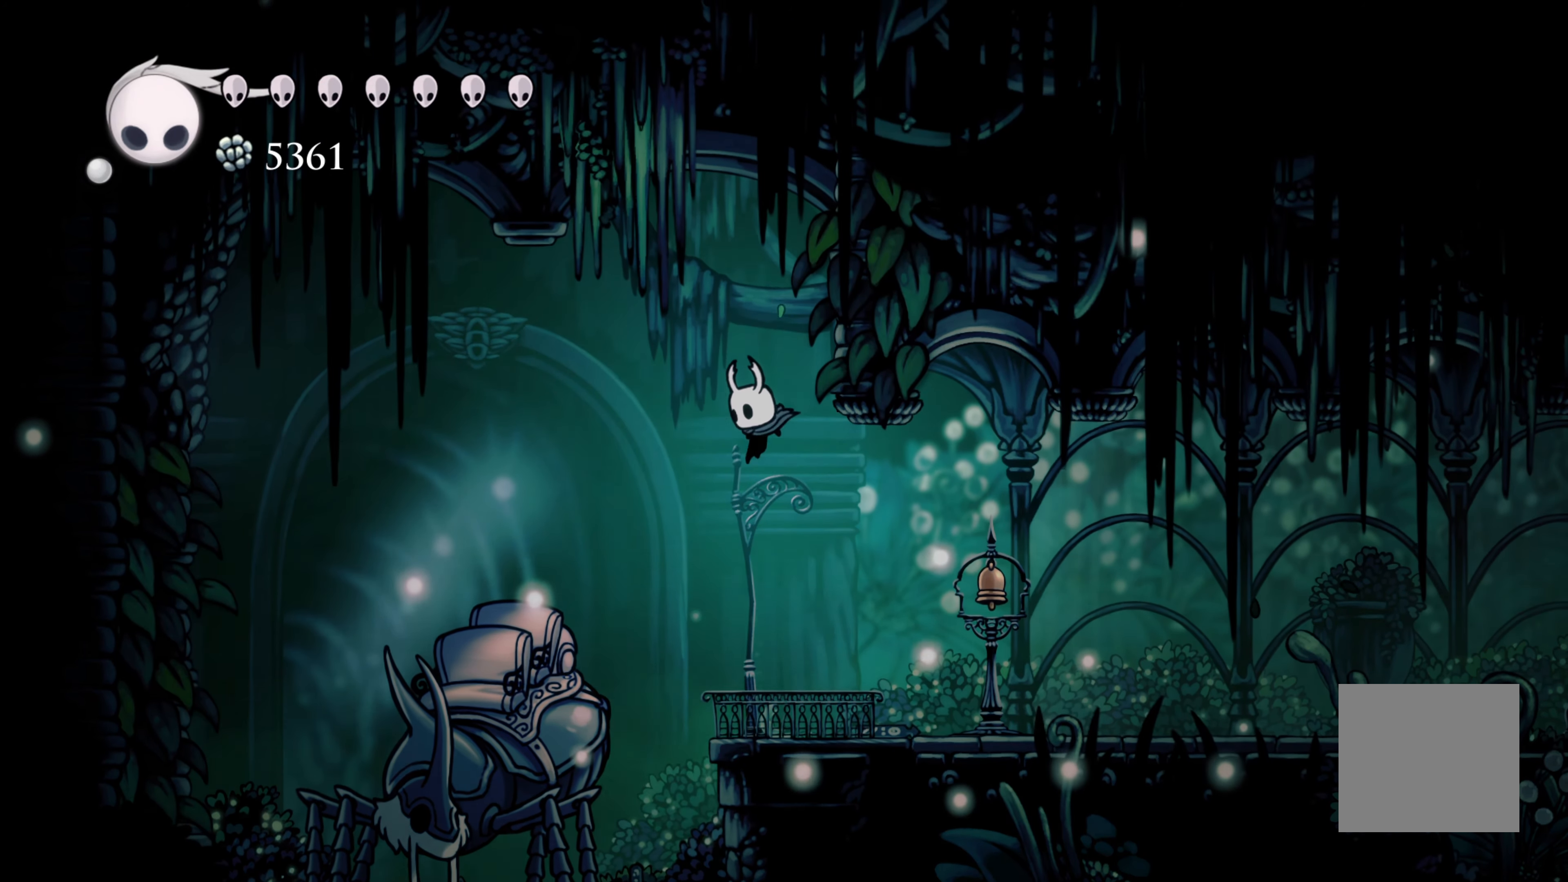
{"dt_ms": 500, "buttons": ["A"], "left_stick": "left", "right_stick": "center", "events": [[400, "left_stick", "left"], [467, "A", "down"]]}
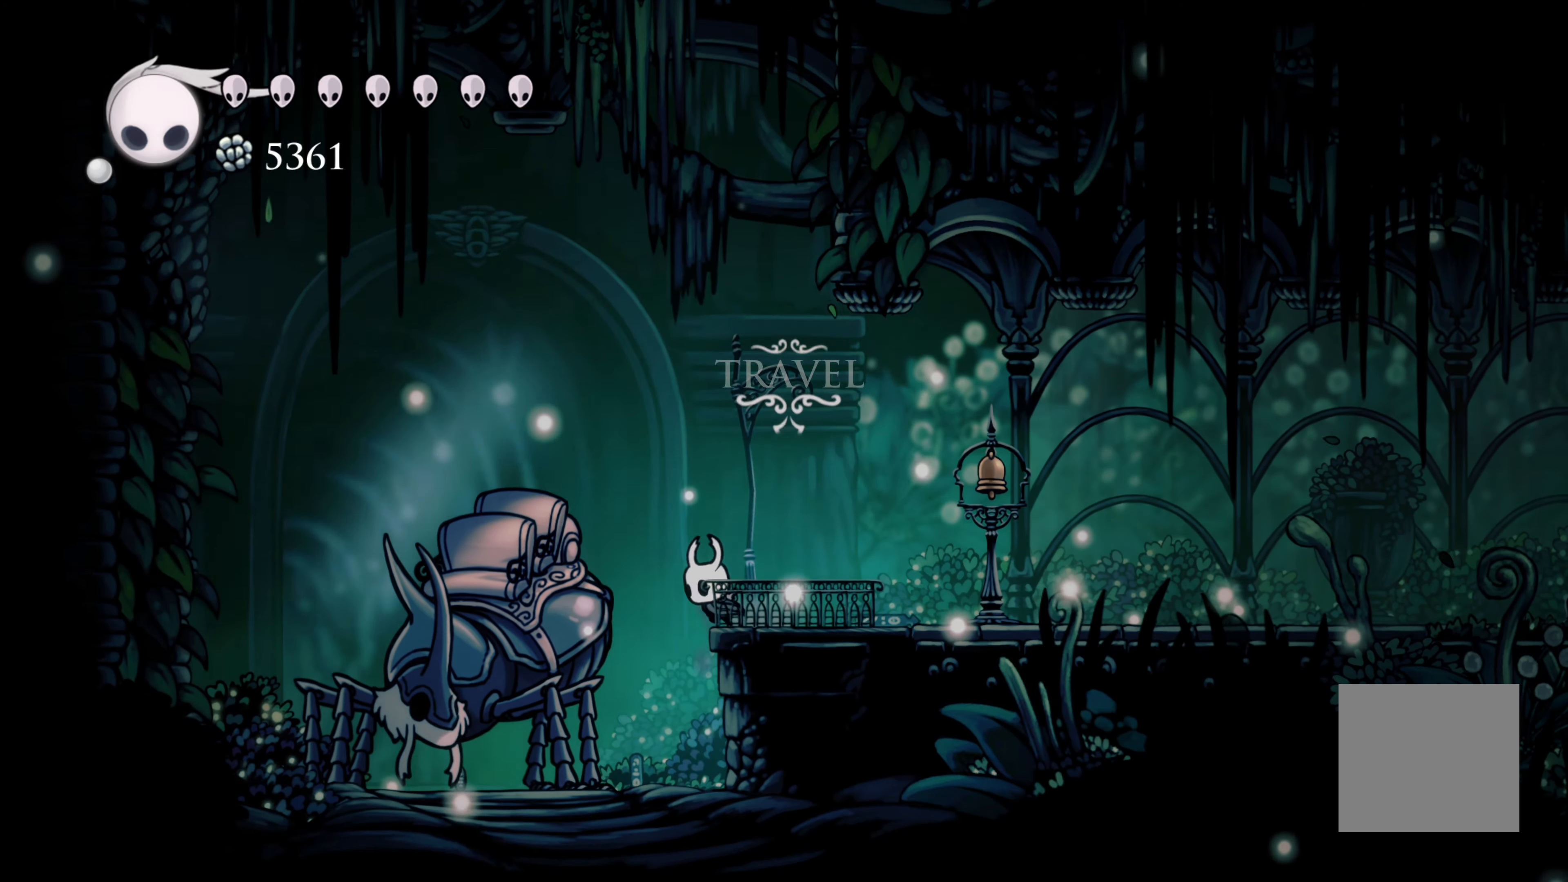
{"dt_ms": 500, "buttons": ["A"], "left_stick": "left", "right_stick": "center", "events": [[433, "A", "up"], [500, "A", "down"]]}
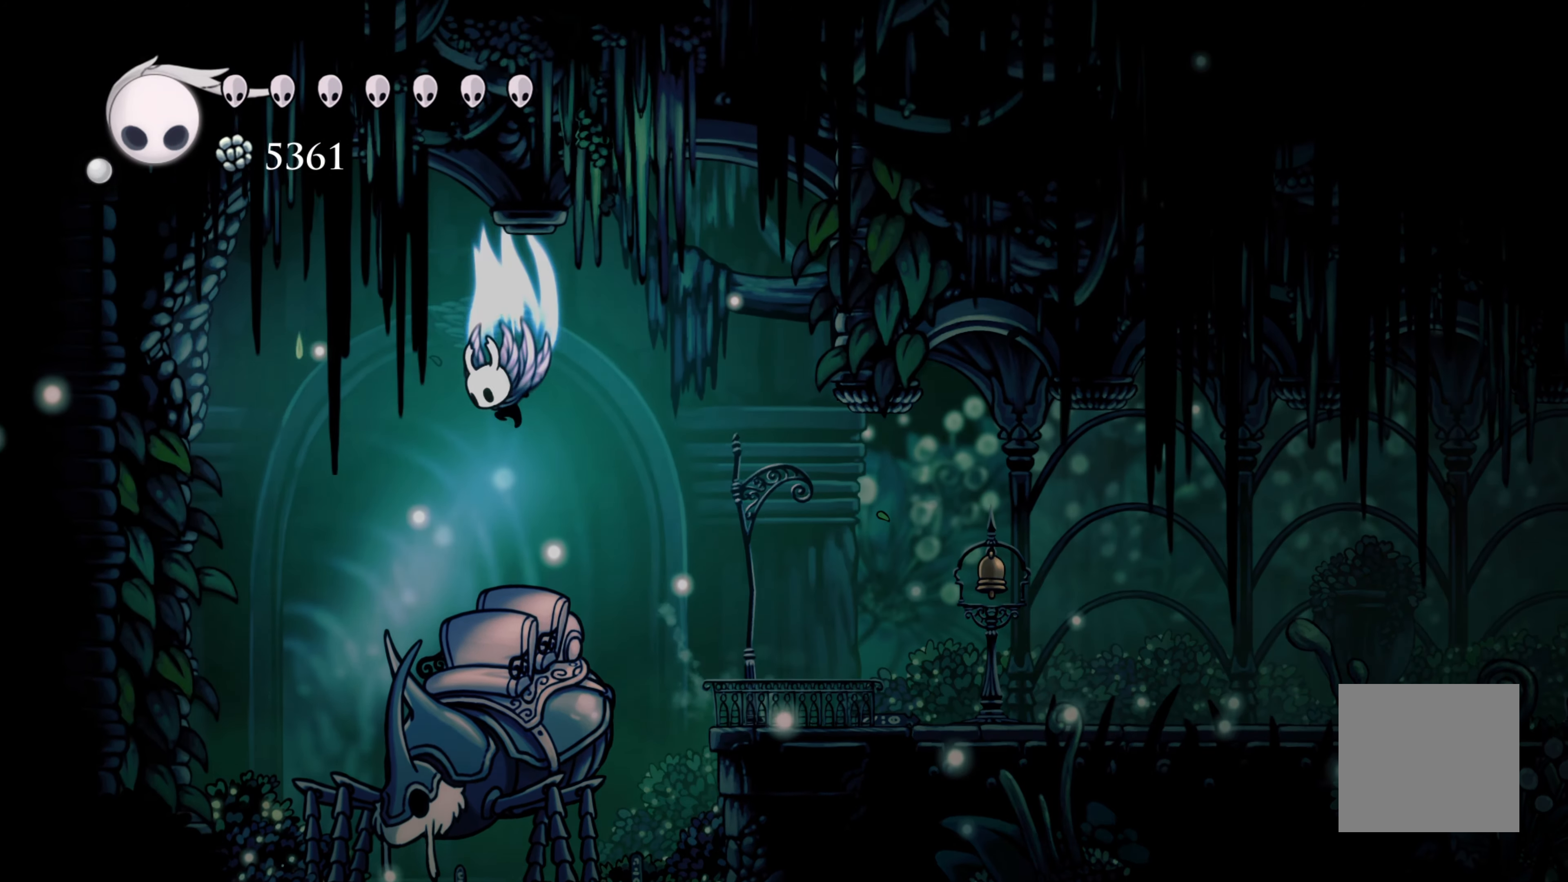
{"dt_ms": 500, "buttons": ["A"], "left_stick": "left", "right_stick": "center", "events": []}
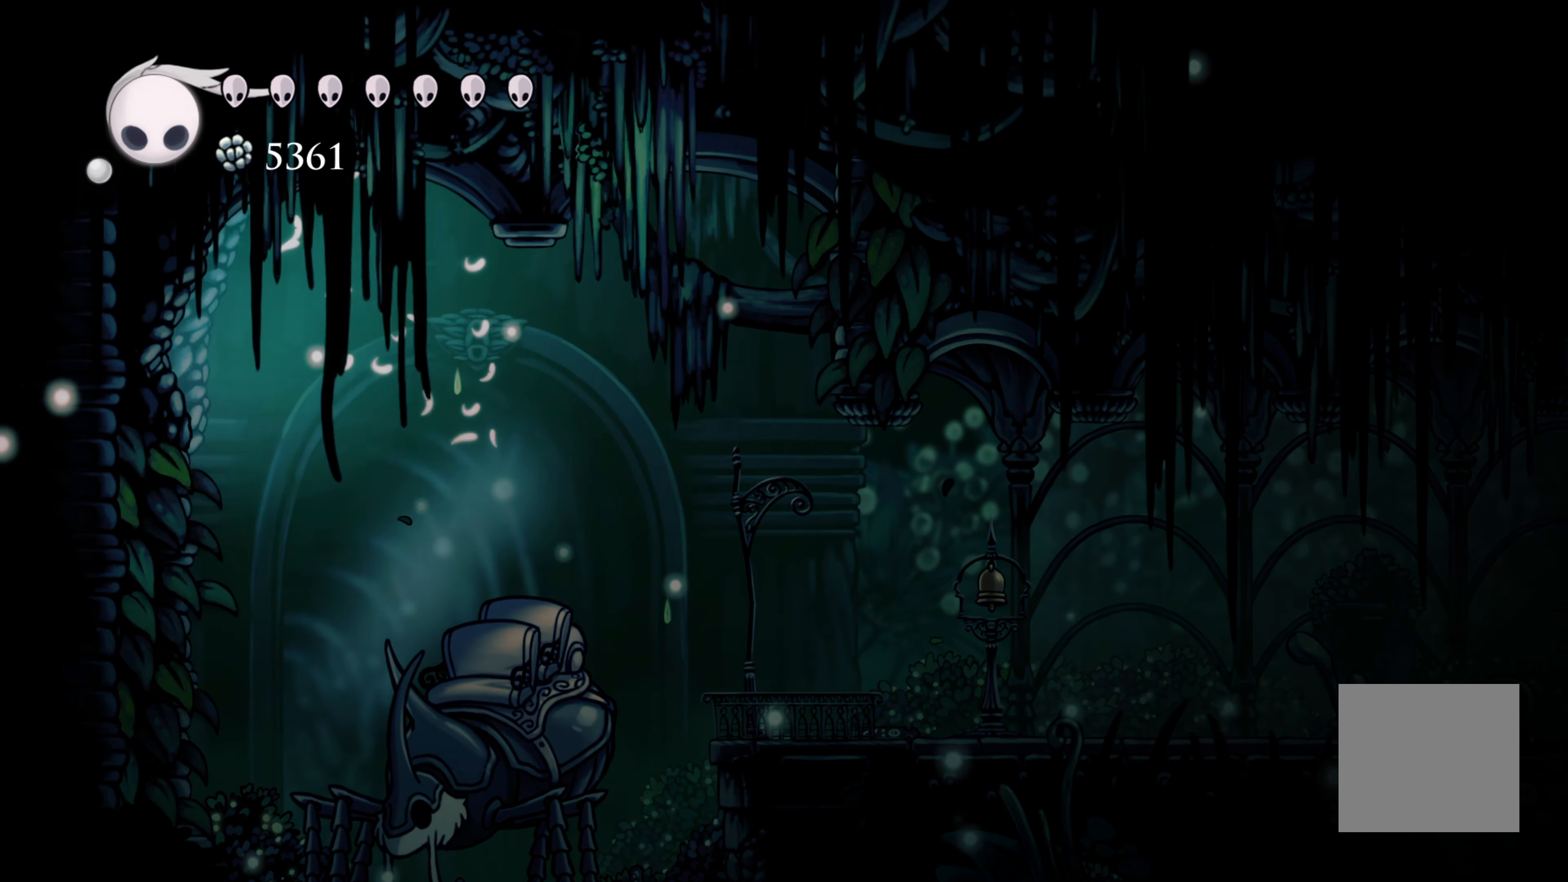
{"dt_ms": 500, "buttons": [], "left_stick": "left", "right_stick": "center", "events": [[100, "A", "up"]]}
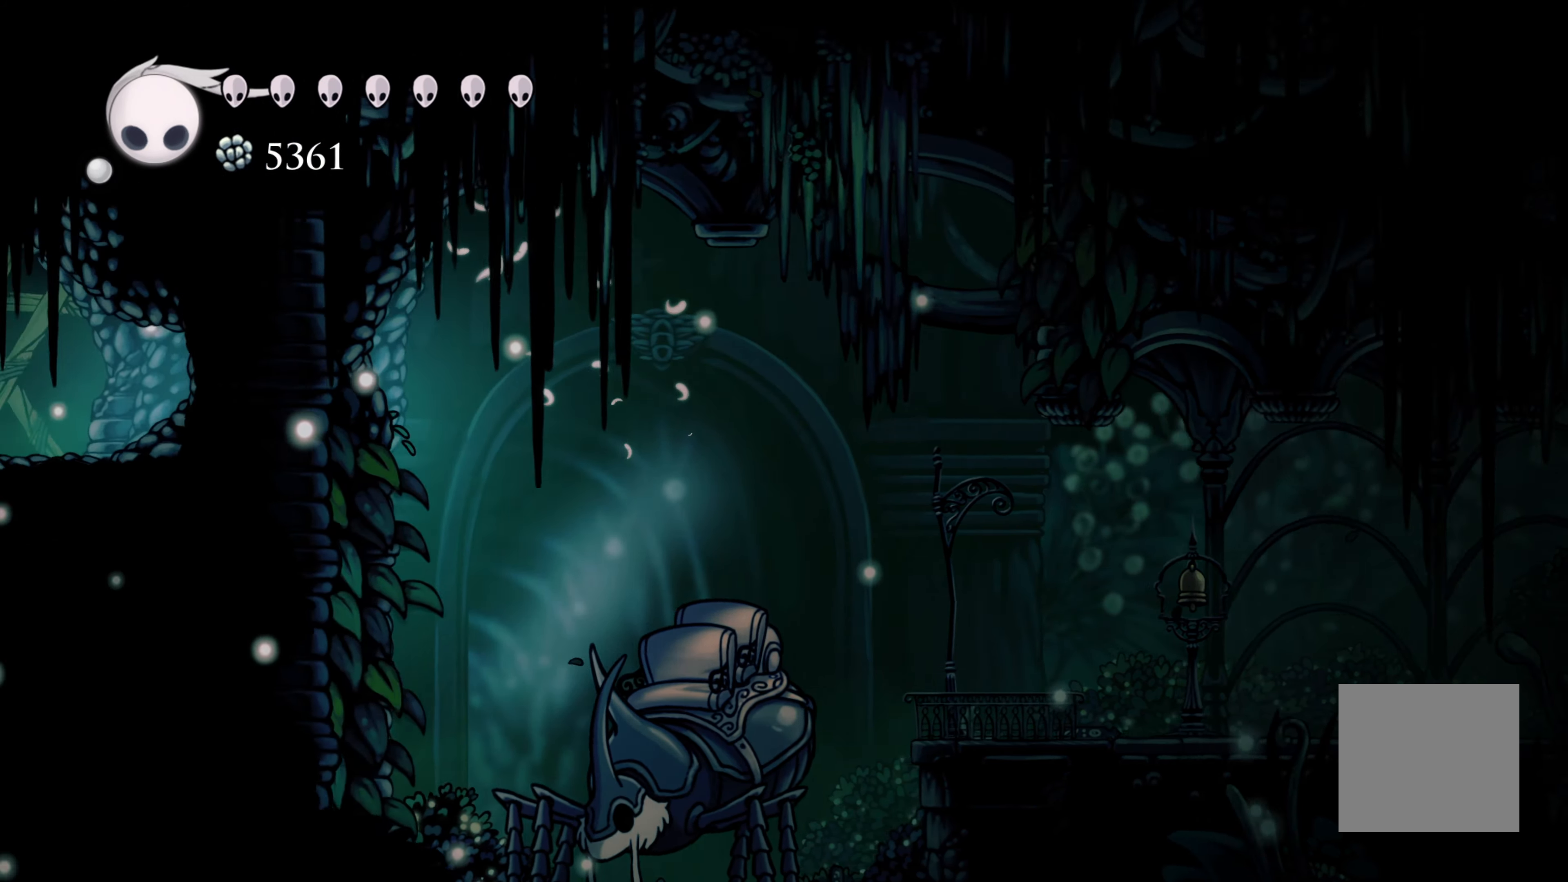
{"dt_ms": 500, "buttons": [], "left_stick": "left", "right_stick": "center", "events": [[17, "left_stick", "center"], [33, "A", "down"], [100, "left_stick", "right"], [233, "left_stick", "center"], [283, "left_stick", "left"], [400, "A", "up"]]}
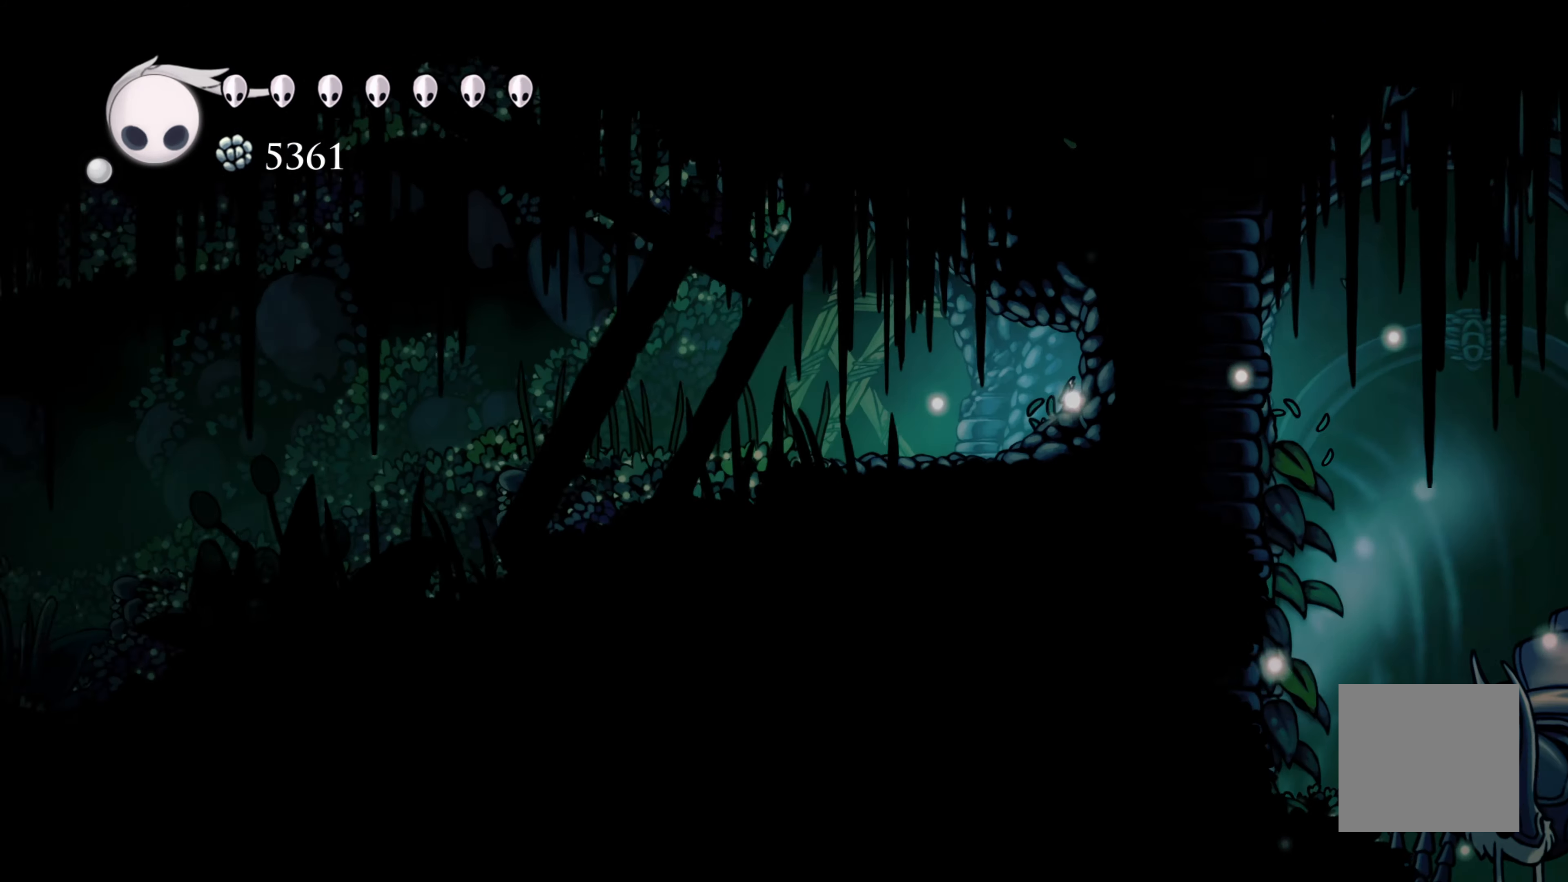
{"dt_ms": 500, "buttons": [], "left_stick": "left", "right_stick": "center", "events": [[200, "R2", "down"], [417, "R2", "up"]]}
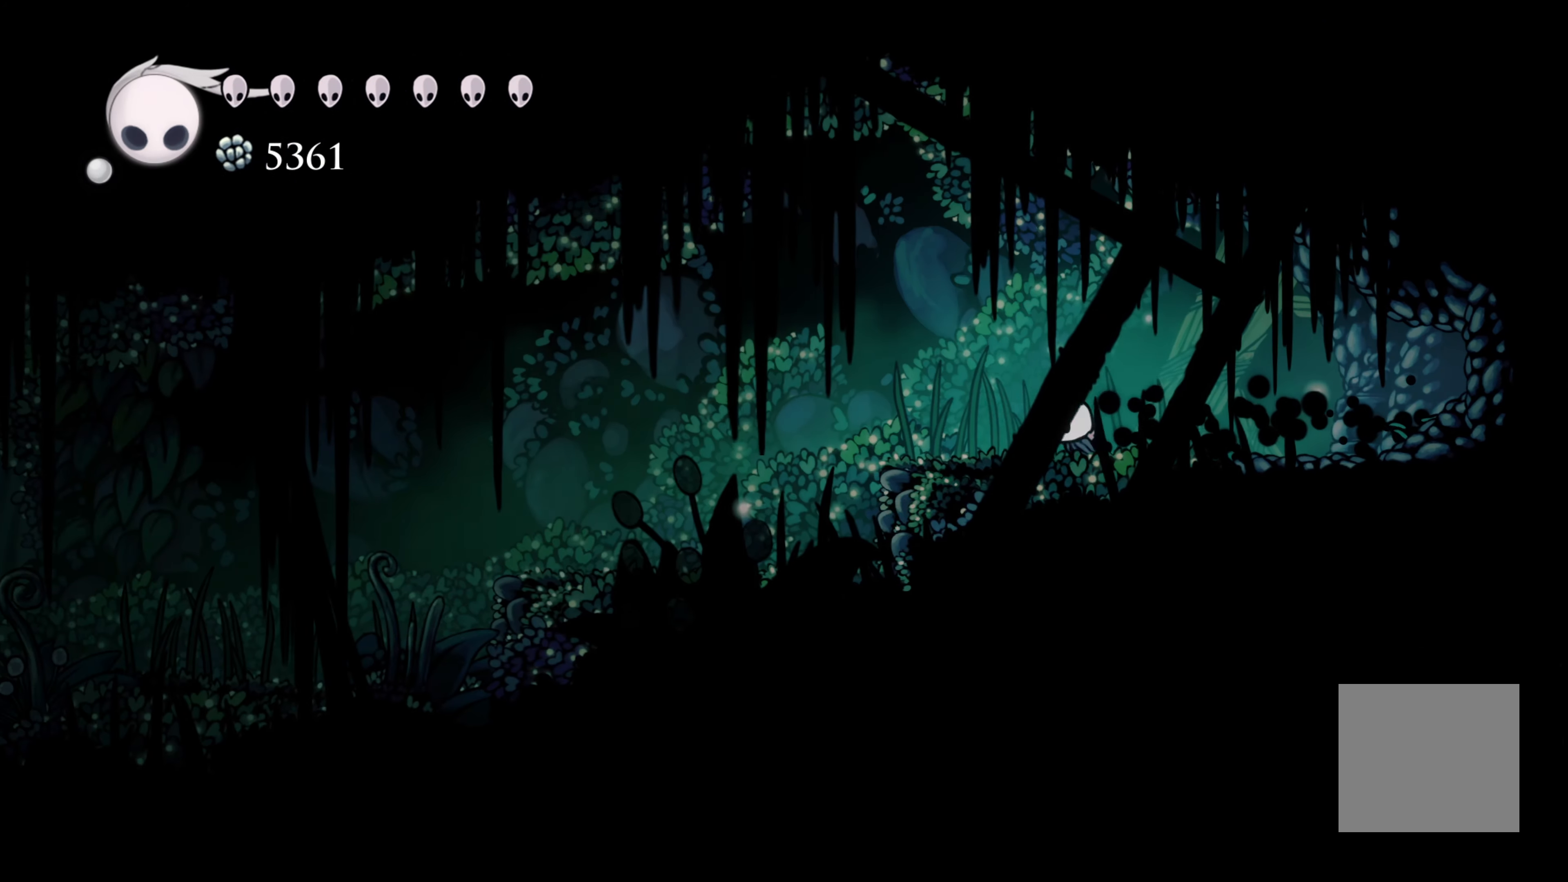
{"dt_ms": 1000, "buttons": [], "left_stick": "left", "right_stick": "center", "events": [[283, "R2", "down"], [517, "R2", "up"]]}
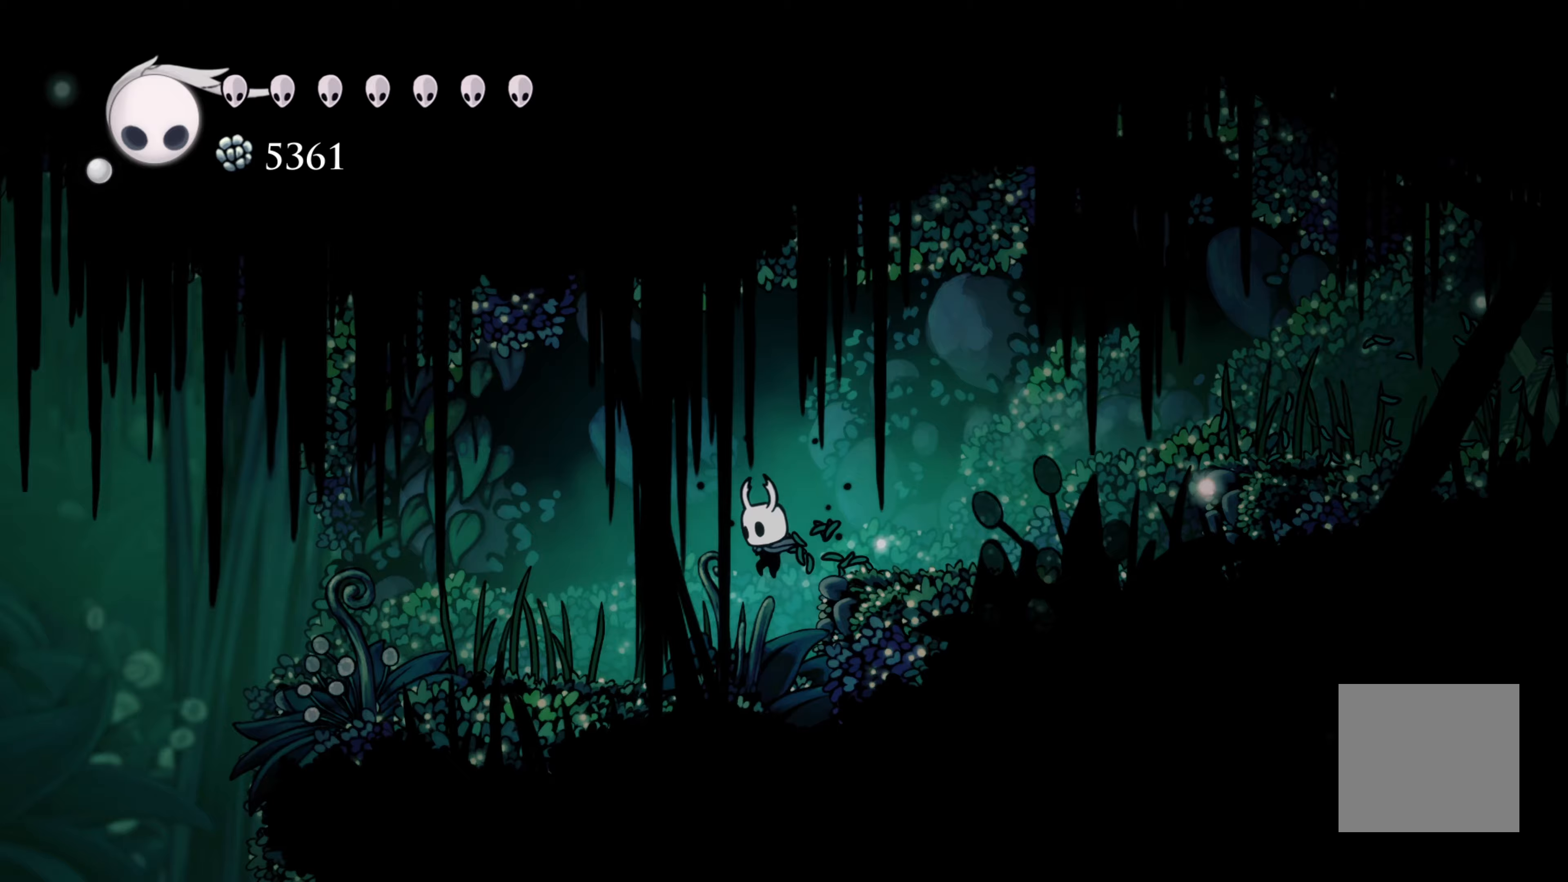
{"dt_ms": 500, "buttons": [], "left_stick": "left", "right_stick": "center", "events": []}
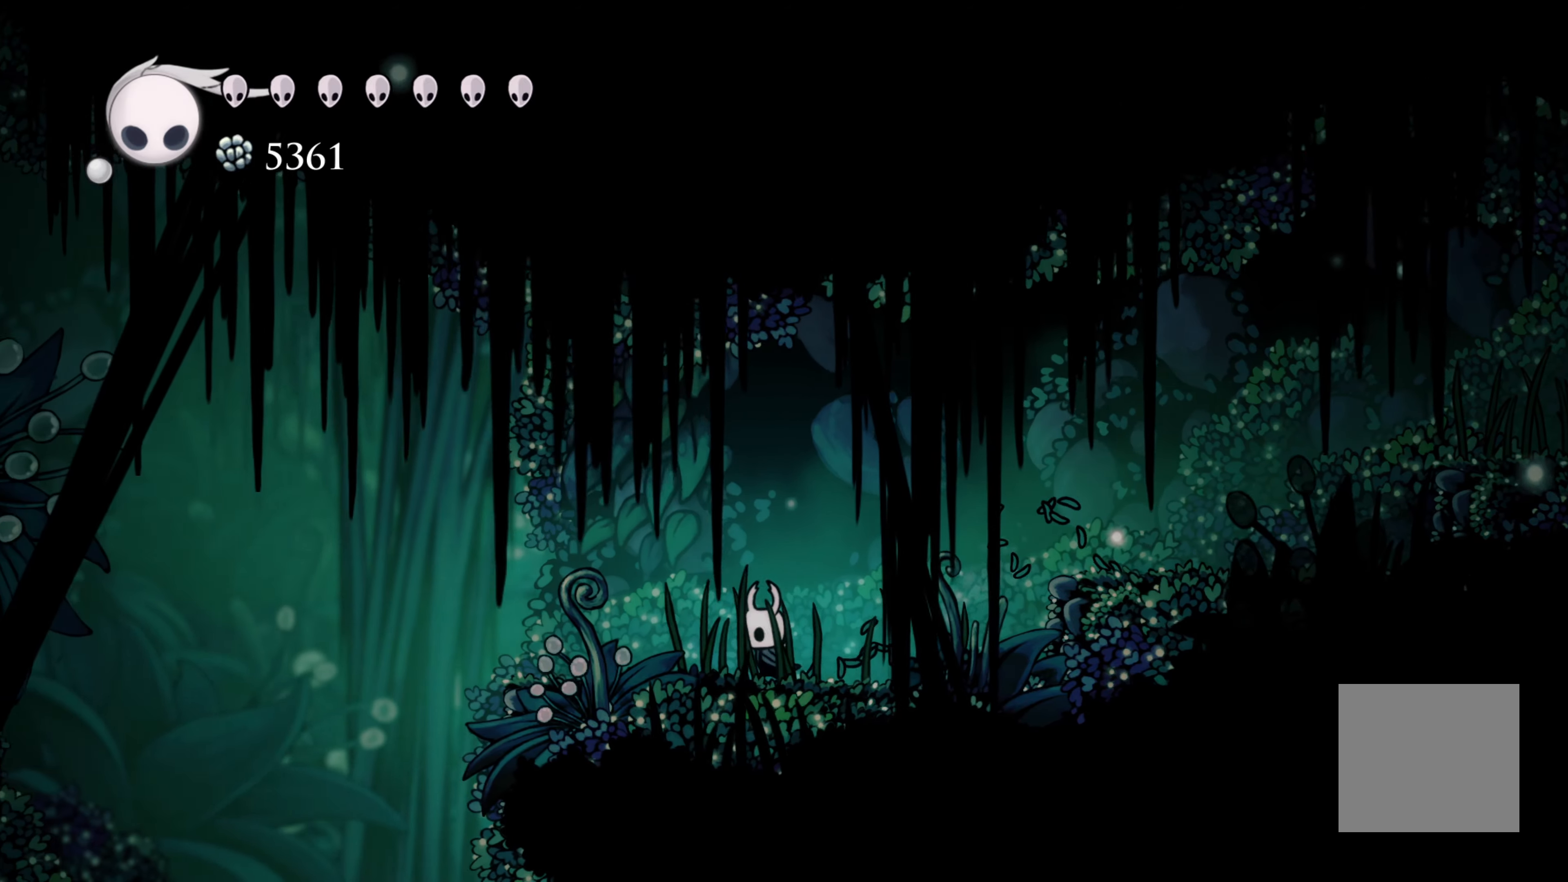
{"dt_ms": 500, "buttons": ["A"], "left_stick": "left", "right_stick": "center", "events": [[367, "A", "down"]]}
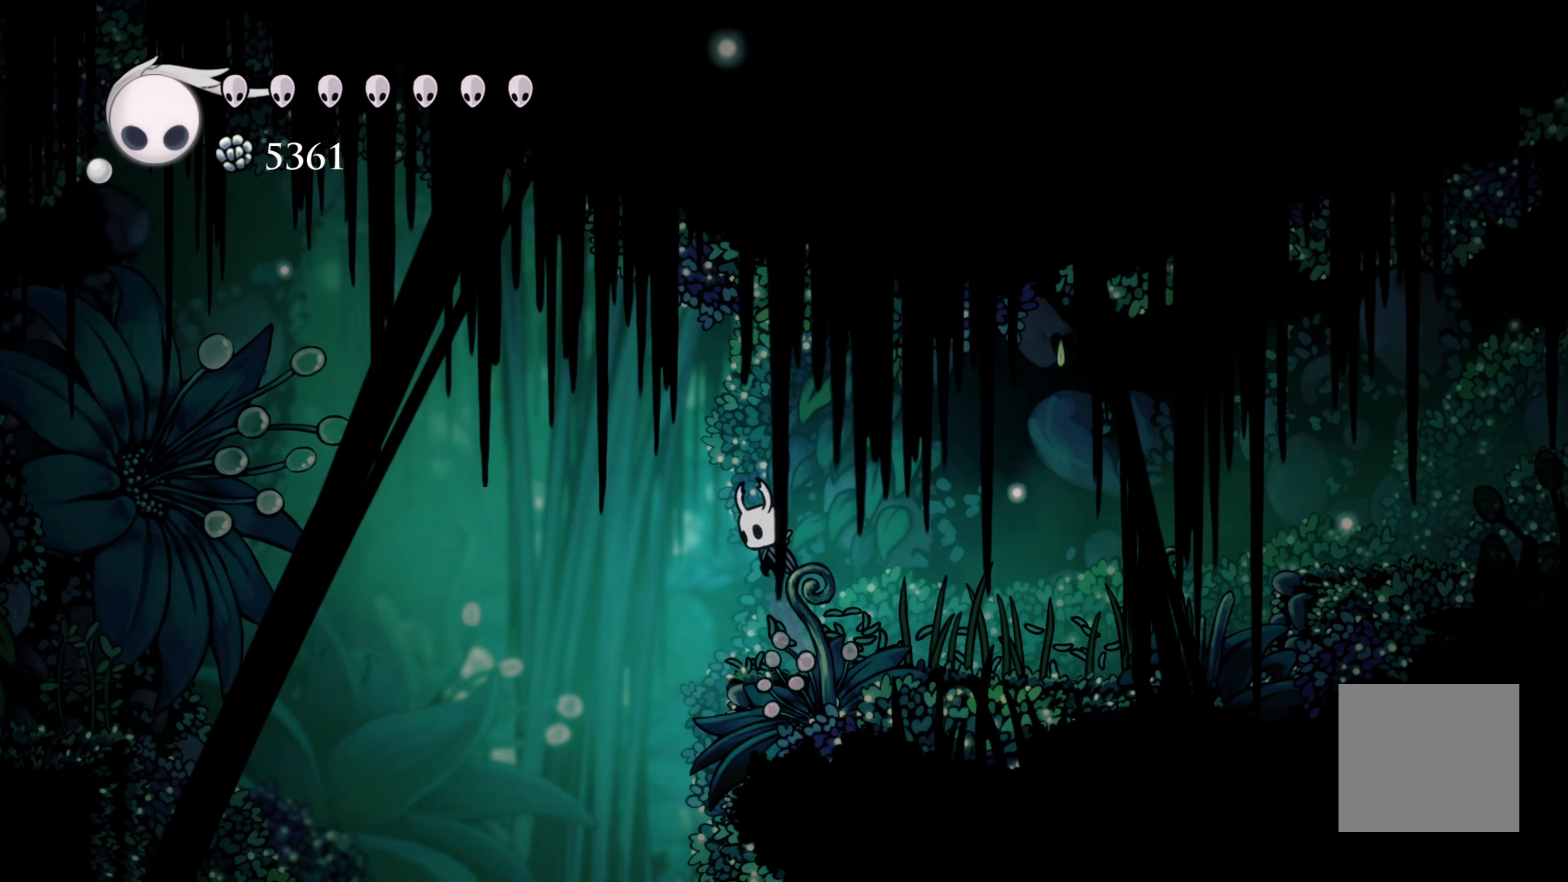
{"dt_ms": 500, "buttons": [], "left_stick": "left", "right_stick": "center", "events": [[117, "A", "up"]]}
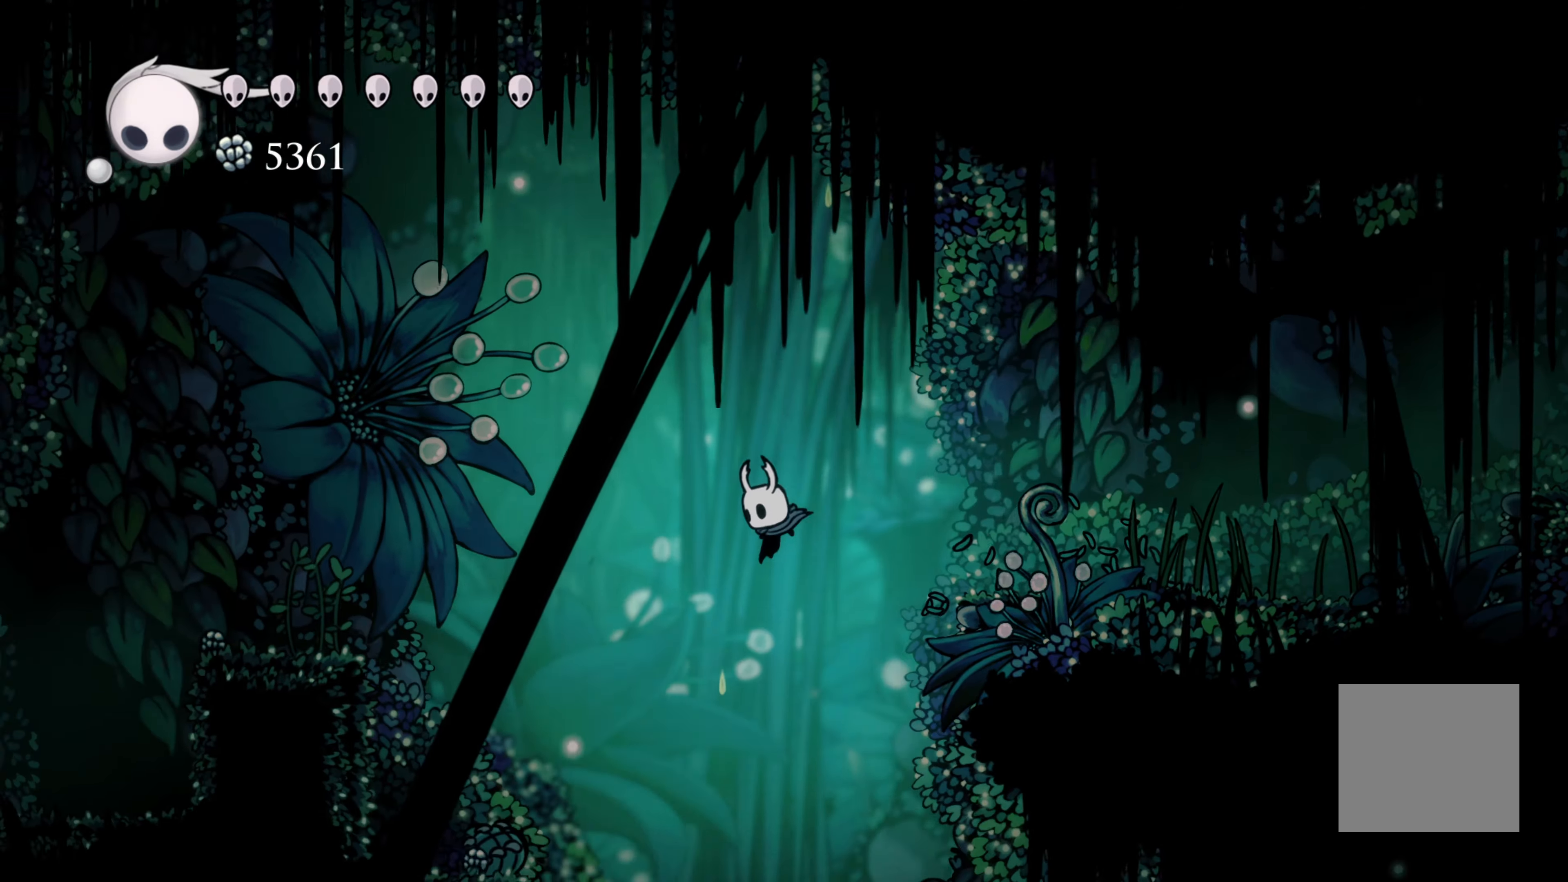
{"dt_ms": 500, "buttons": [], "left_stick": "left", "right_stick": "center", "events": [[17, "R2", "down"], [450, "R2", "up"]]}
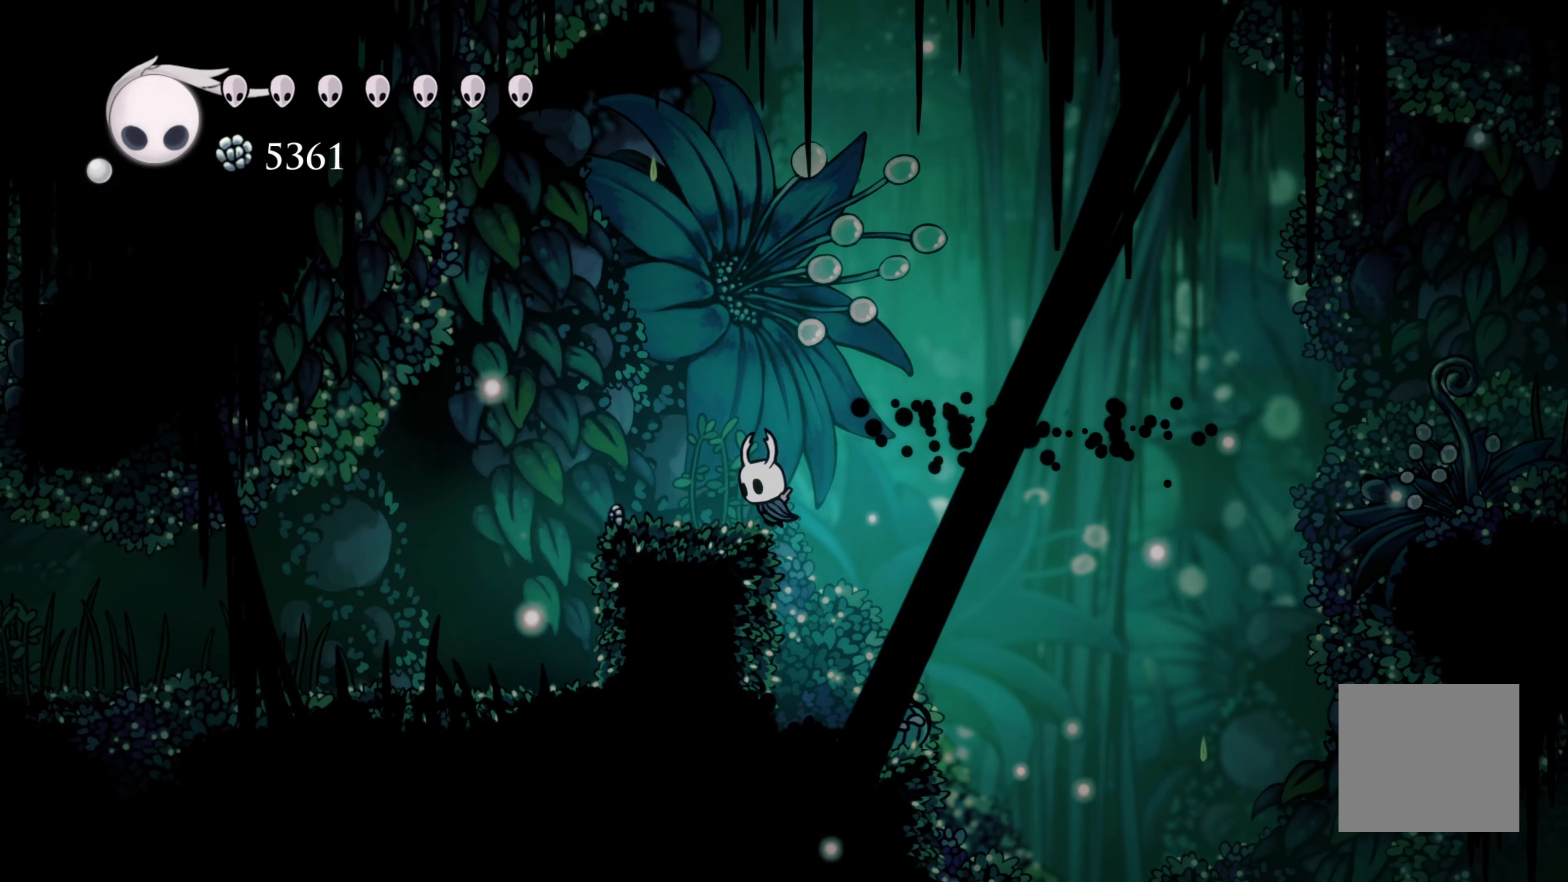
{"dt_ms": 500, "buttons": [], "left_stick": "left", "right_stick": "center", "events": [[150, "A", "down"], [300, "A", "up"]]}
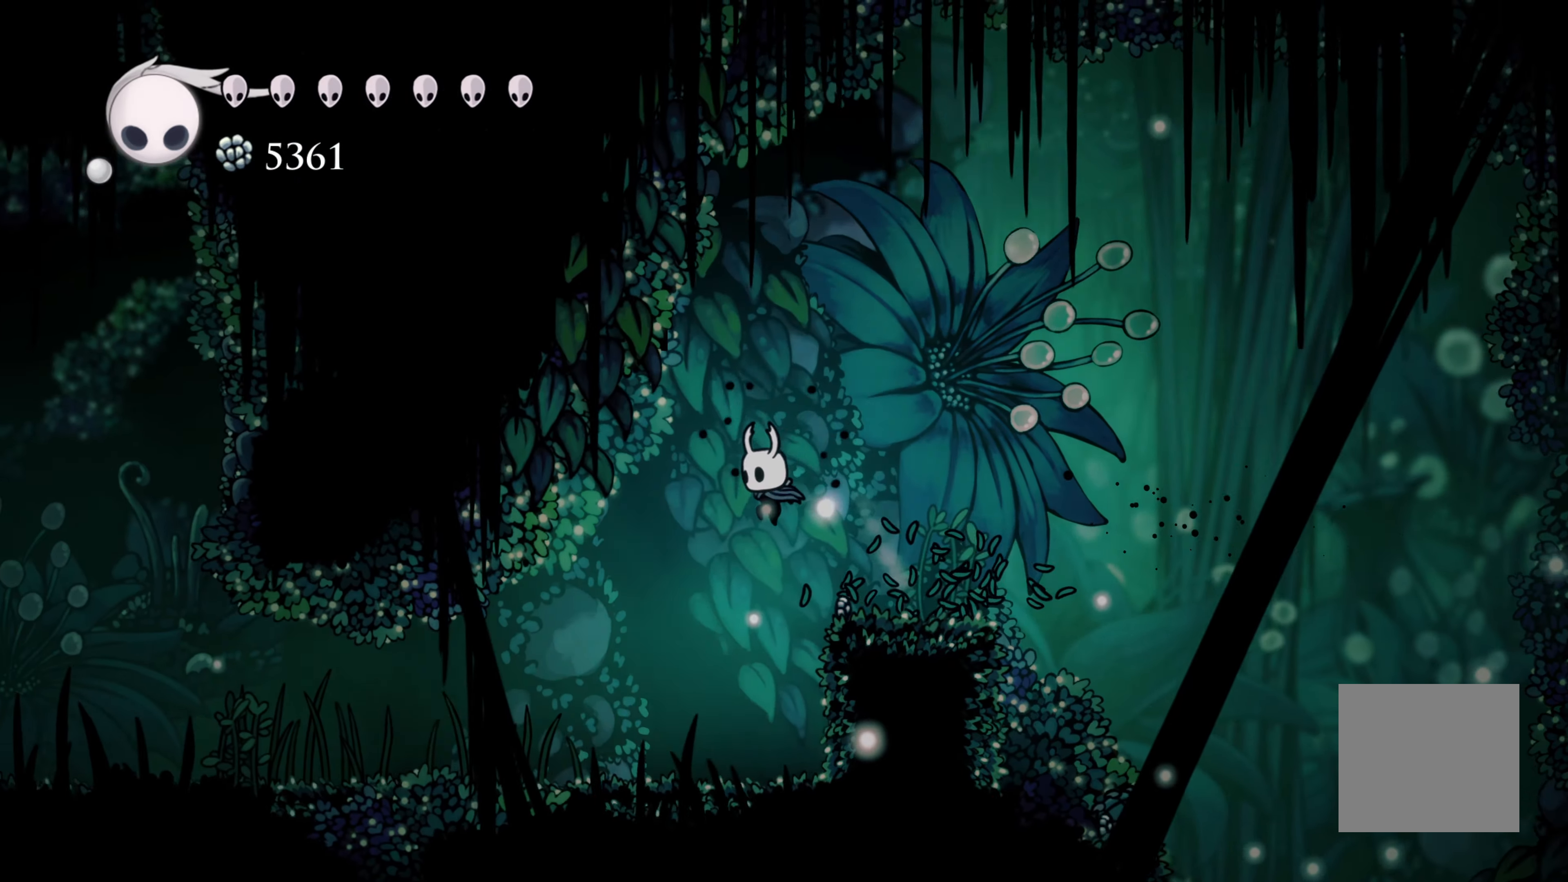
{"dt_ms": 500, "buttons": [], "left_stick": "left", "right_stick": "center", "events": [[200, "R2", "down"], [383, "R2", "up"]]}
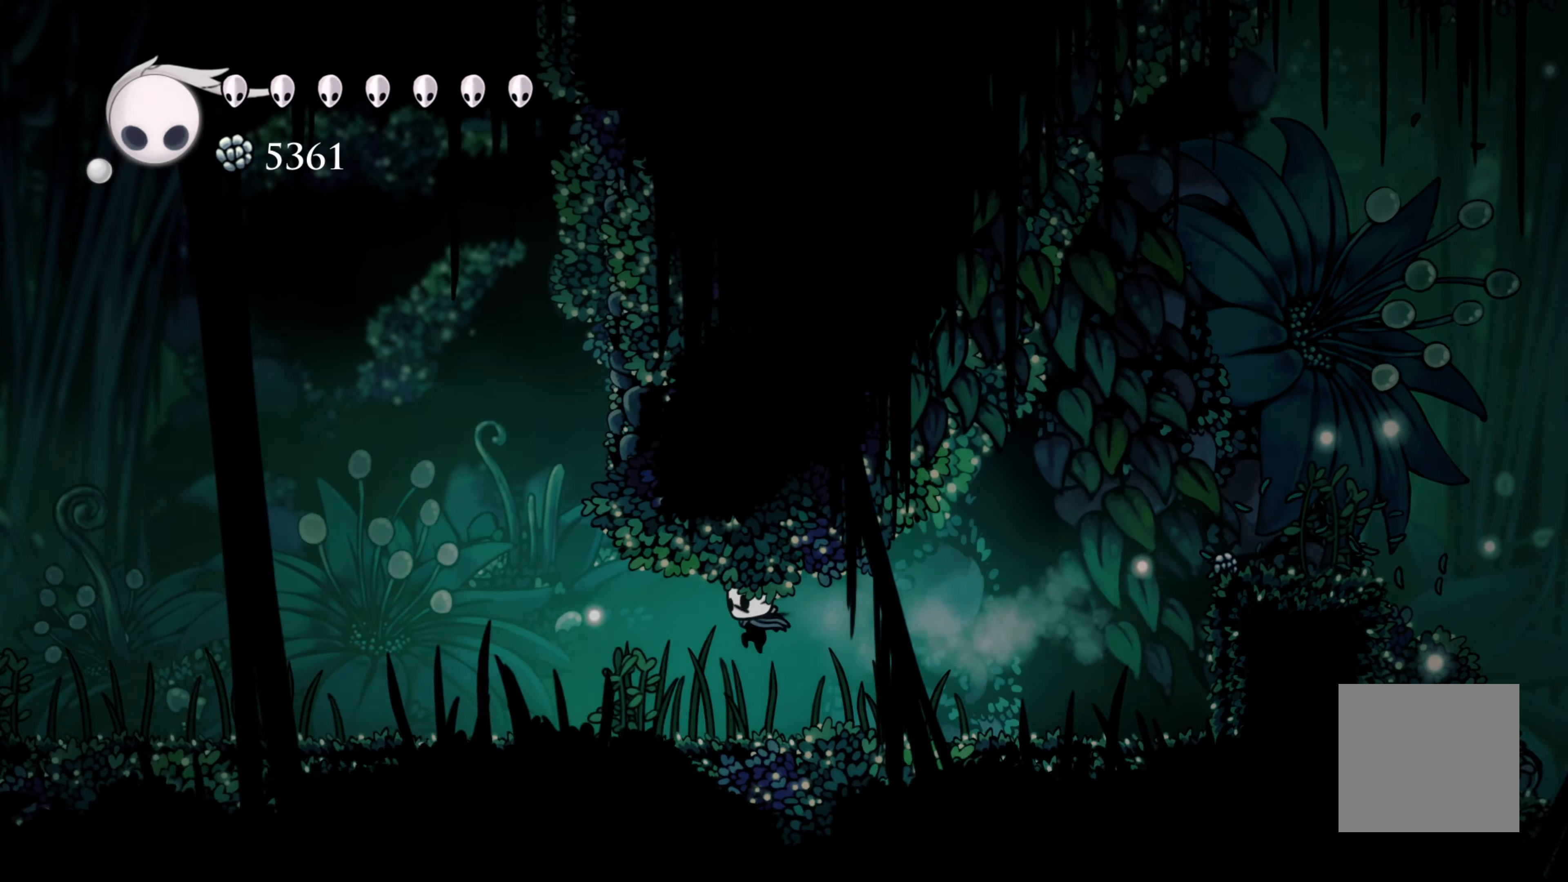
{"dt_ms": 500, "buttons": [], "left_stick": "left", "right_stick": "center", "events": [[367, "R2", "down"], [500, "R2", "up"]]}
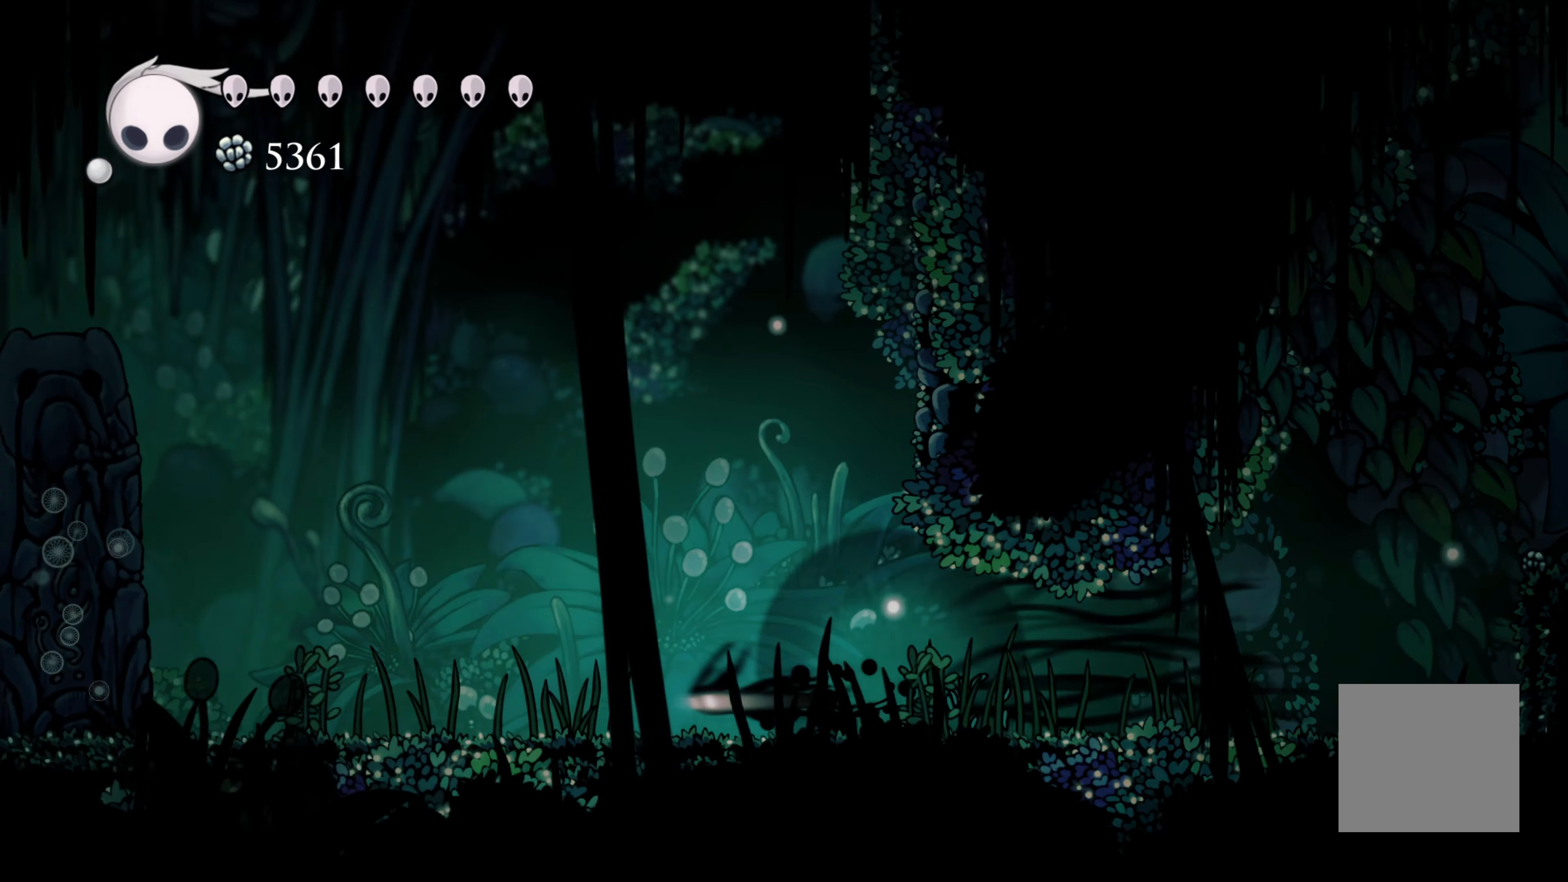
{"dt_ms": 500, "buttons": ["R2"], "left_stick": "left", "right_stick": "center", "events": [[417, "R2", "down"]]}
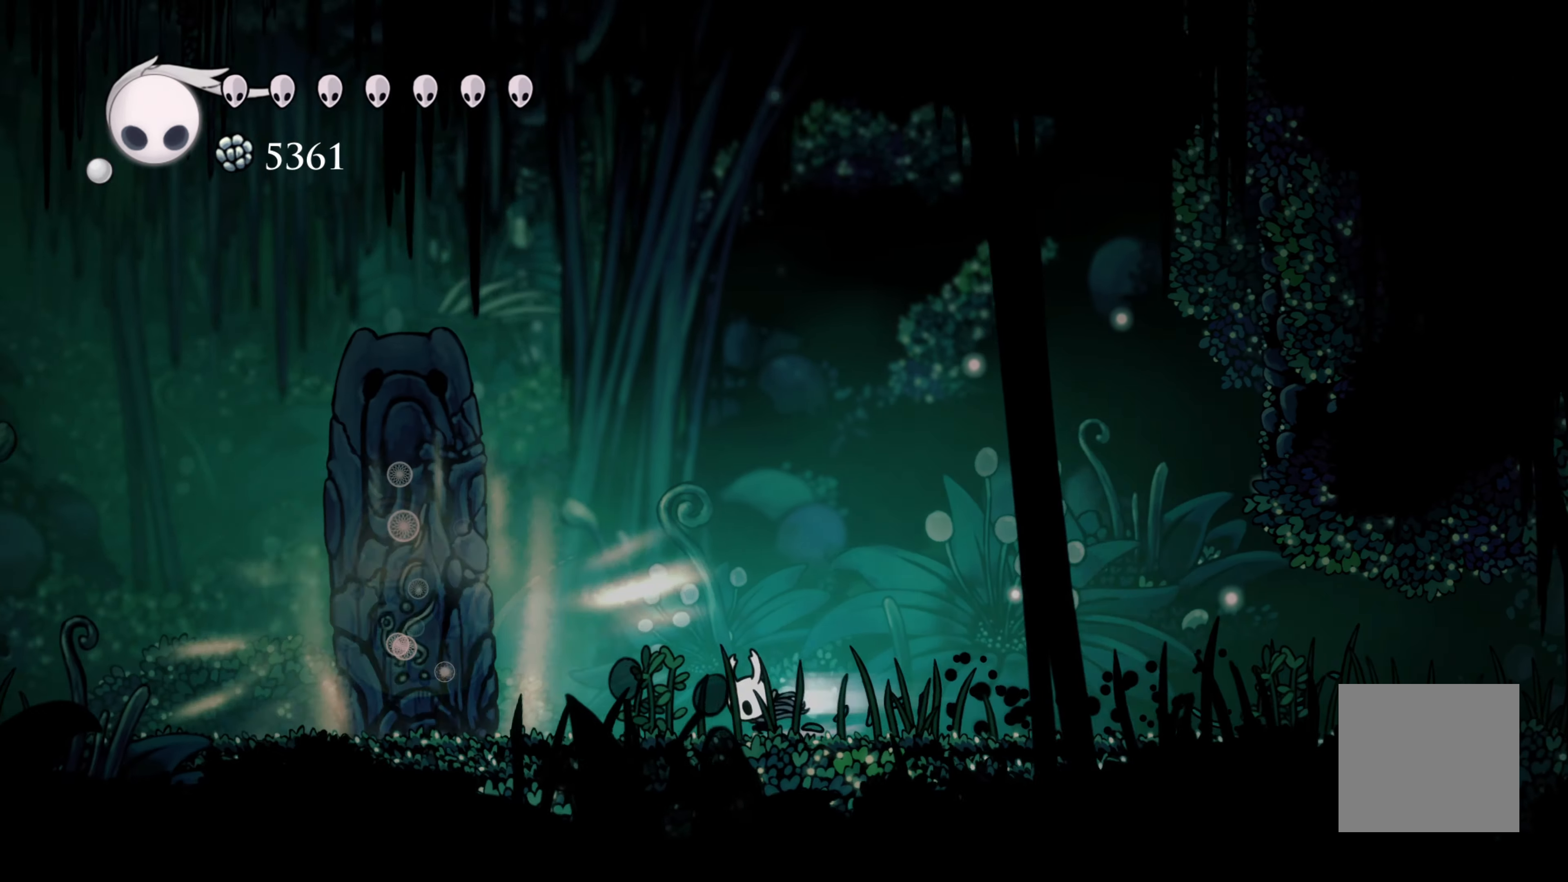
{"dt_ms": 500, "buttons": [], "left_stick": "left", "right_stick": "center", "events": [[83, "R2", "up"]]}
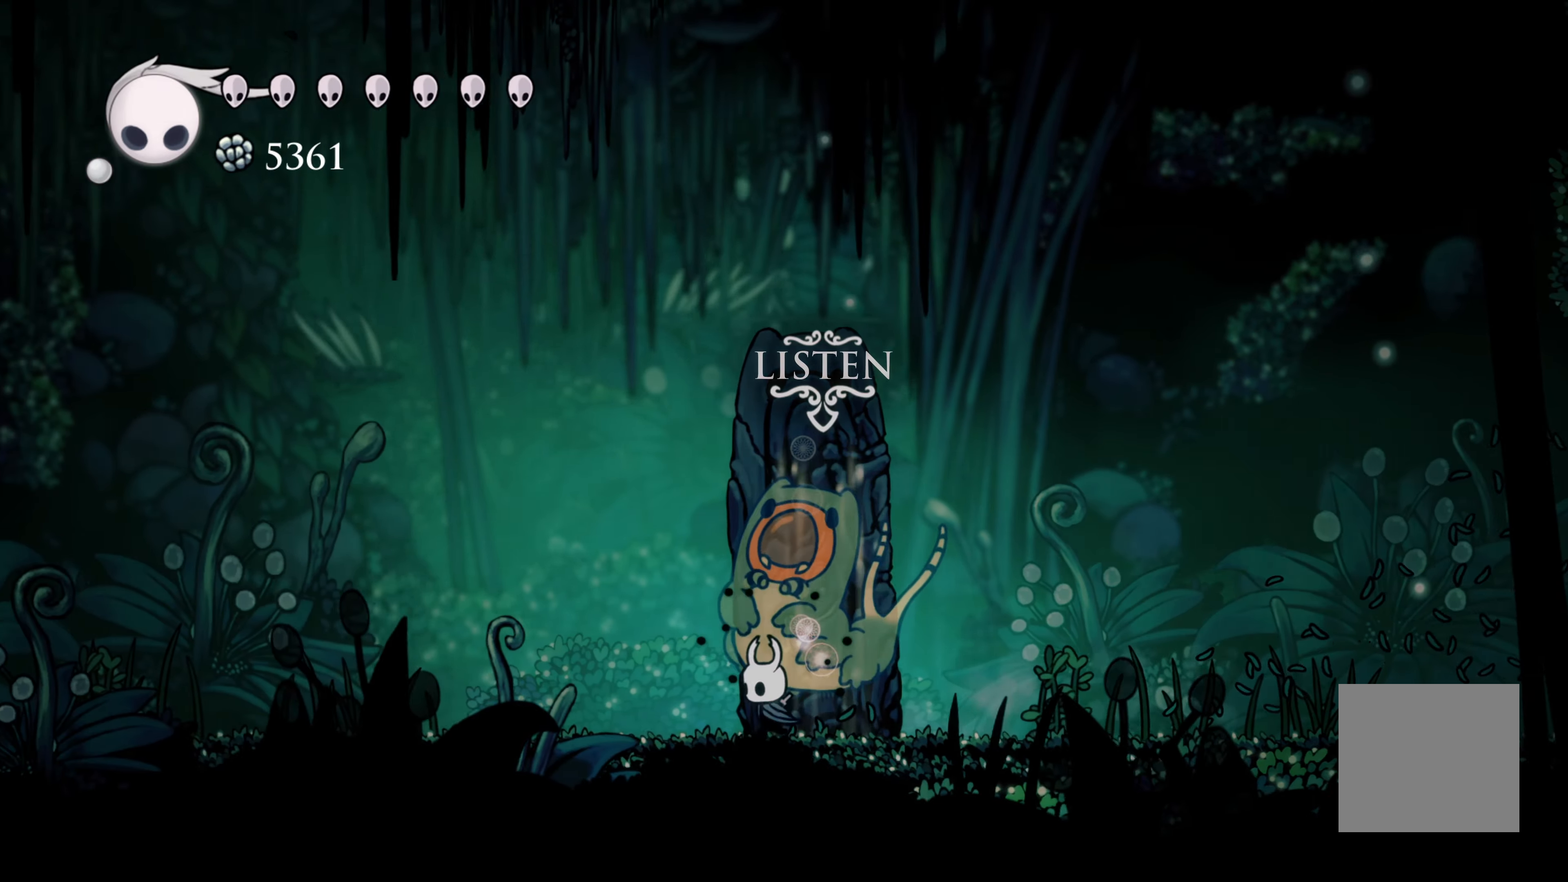
{"dt_ms": 500, "buttons": [], "left_stick": "right", "right_stick": "center", "events": [[317, "left_stick", "center"], [450, "left_stick", "right"]]}
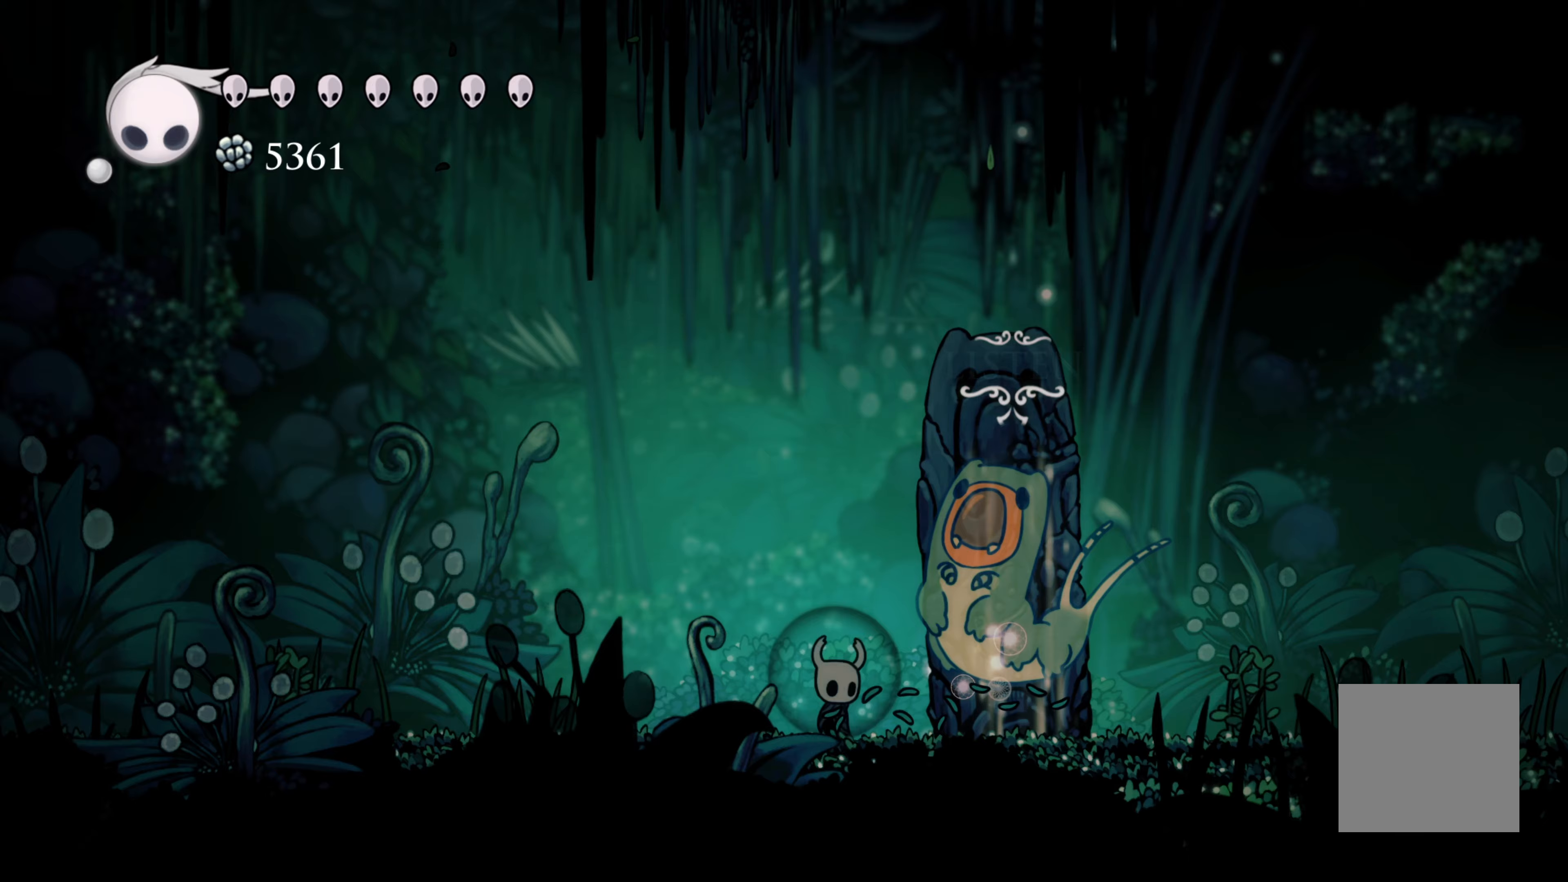
{"dt_ms": 500, "buttons": [], "left_stick": "center", "right_stick": "center", "events": [[117, "left_stick", "center"]]}